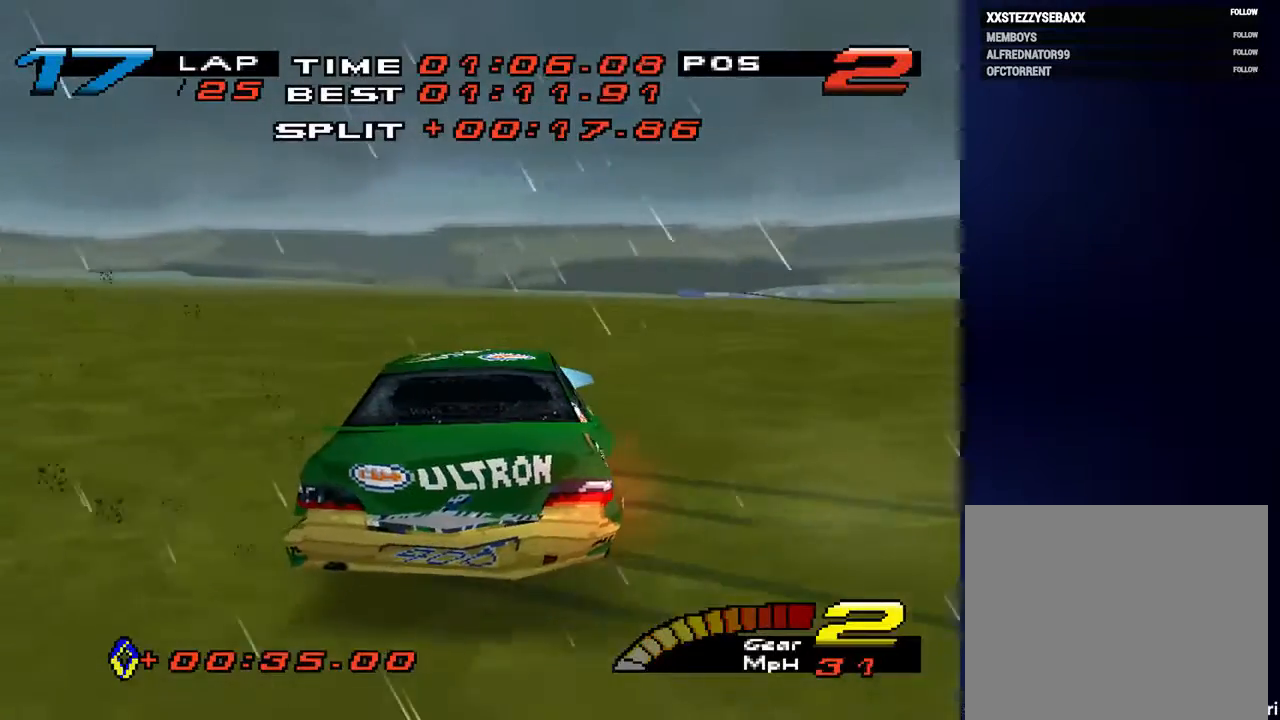
Gameplay with a controller (PlayStation layout); each line is a JSON object with the inputs held at the frame after it. "events" lists button and stick changes between this image and that frame as [ms after this image, input, new state], when the widget could be followed in between. Not read: L3 R3.
{"buttons": [], "left_stick": "down", "right_stick": "center", "events": [[300, "right_stick", "center"], [433, "left_stick", "down"]]}
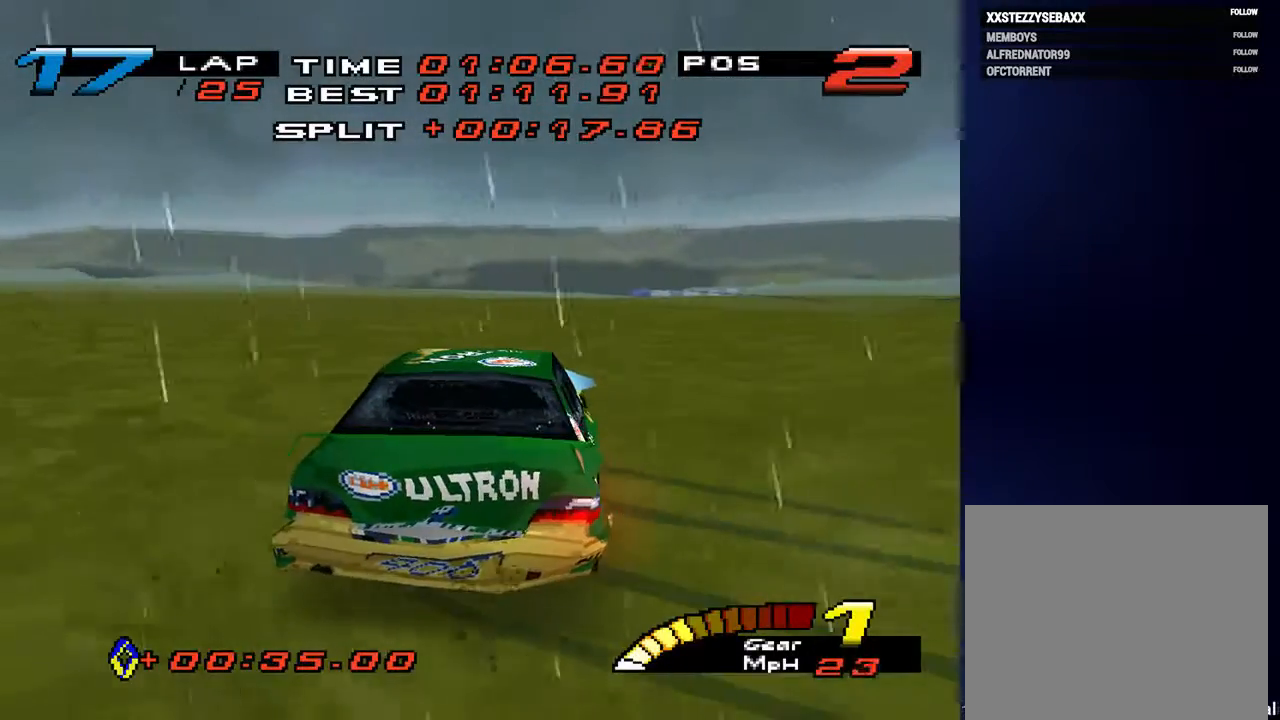
{"buttons": ["L1", "L2"], "left_stick": "down-left", "right_stick": "left", "events": [[133, "L1", "down"], [133, "L2", "down"], [200, "right_stick", "left"], [267, "left_stick", "down-right"], [367, "left_stick", "down-left"]]}
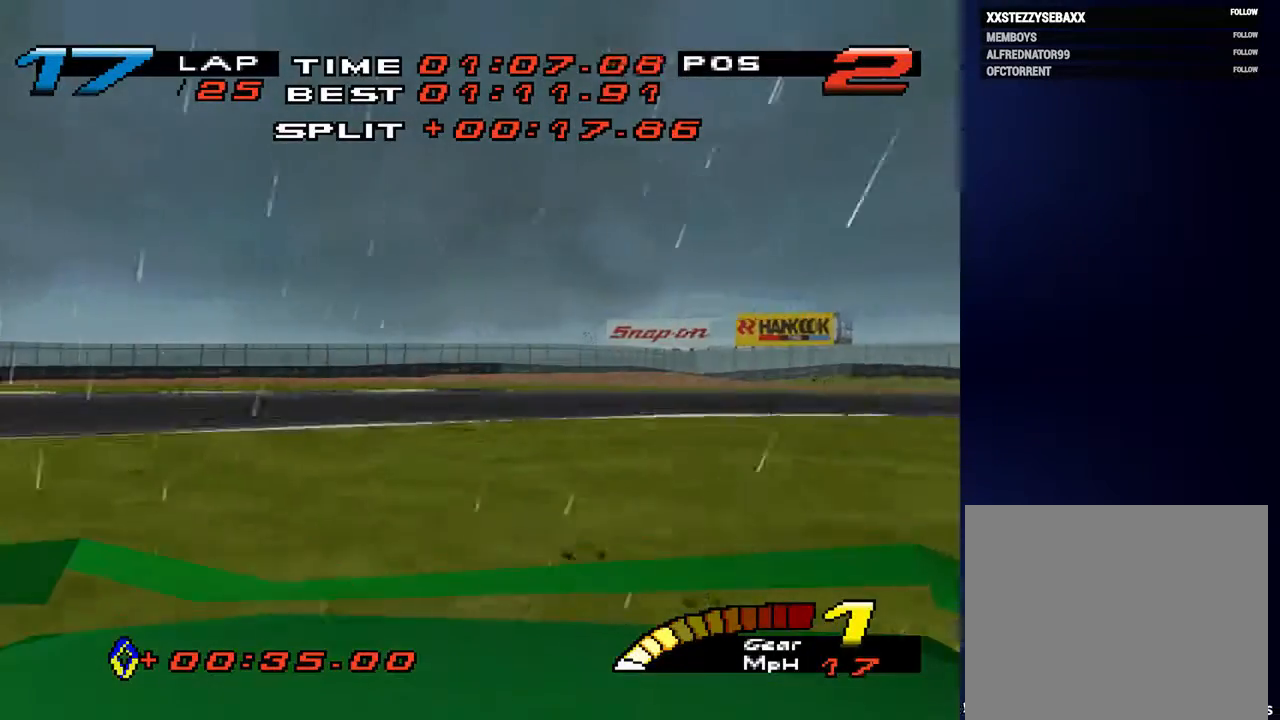
{"buttons": [], "left_stick": "down-left", "right_stick": "left", "events": [[167, "L1", "up"], [167, "L2", "up"], [267, "L2", "down"], [400, "L2", "up"]]}
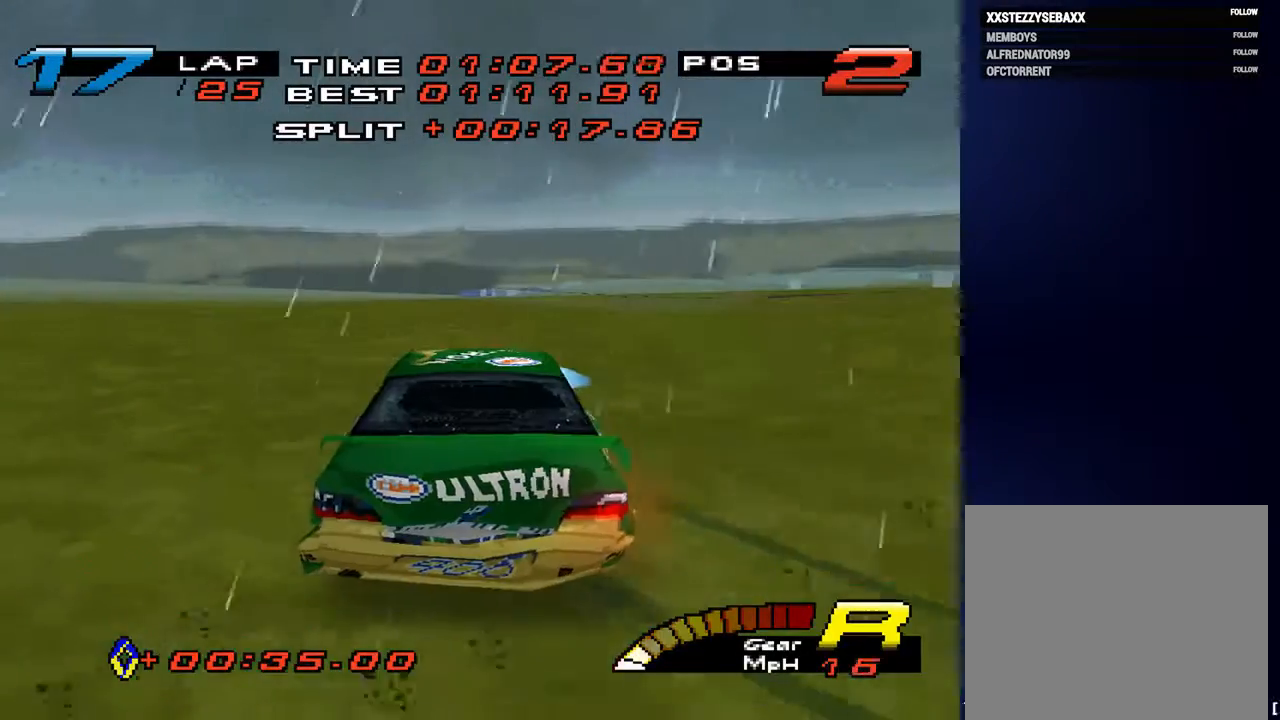
{"buttons": [], "left_stick": "down", "right_stick": "left", "events": [[433, "left_stick", "down"]]}
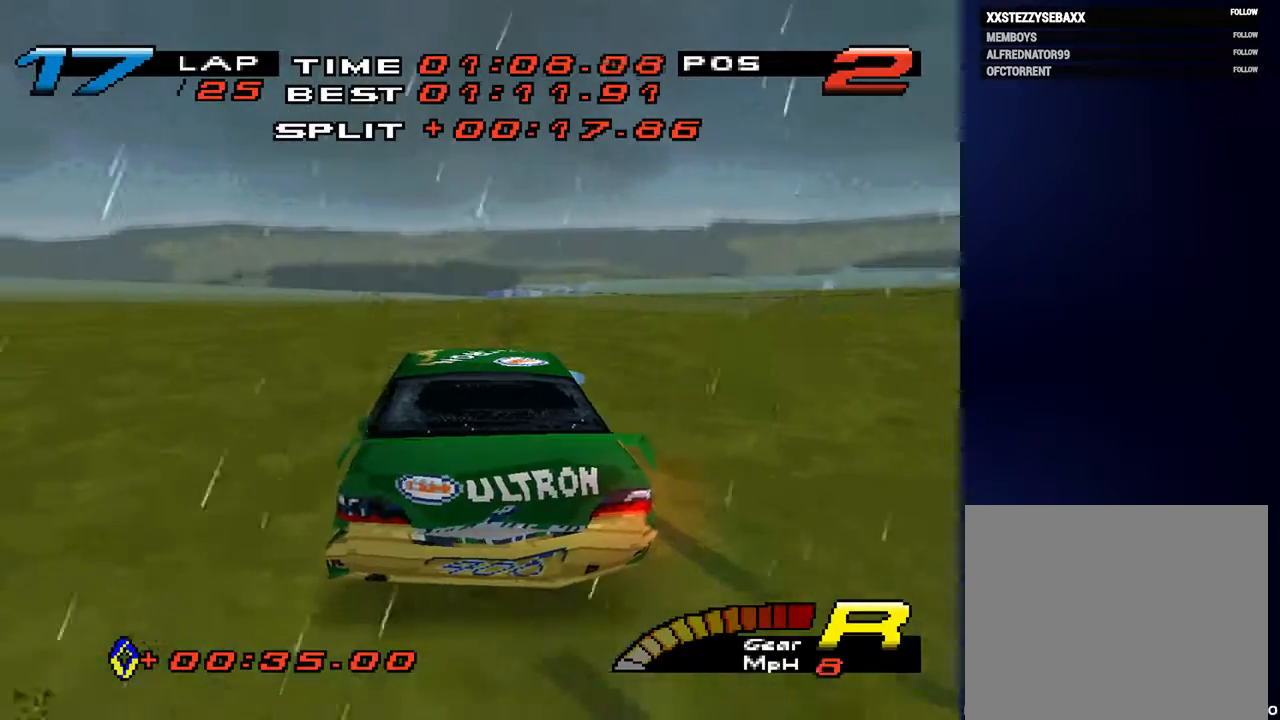
{"buttons": ["L1", "L2"], "left_stick": "down-right", "right_stick": "left", "events": [[33, "L1", "down"], [33, "L2", "down"], [33, "left_stick", "down-right"]]}
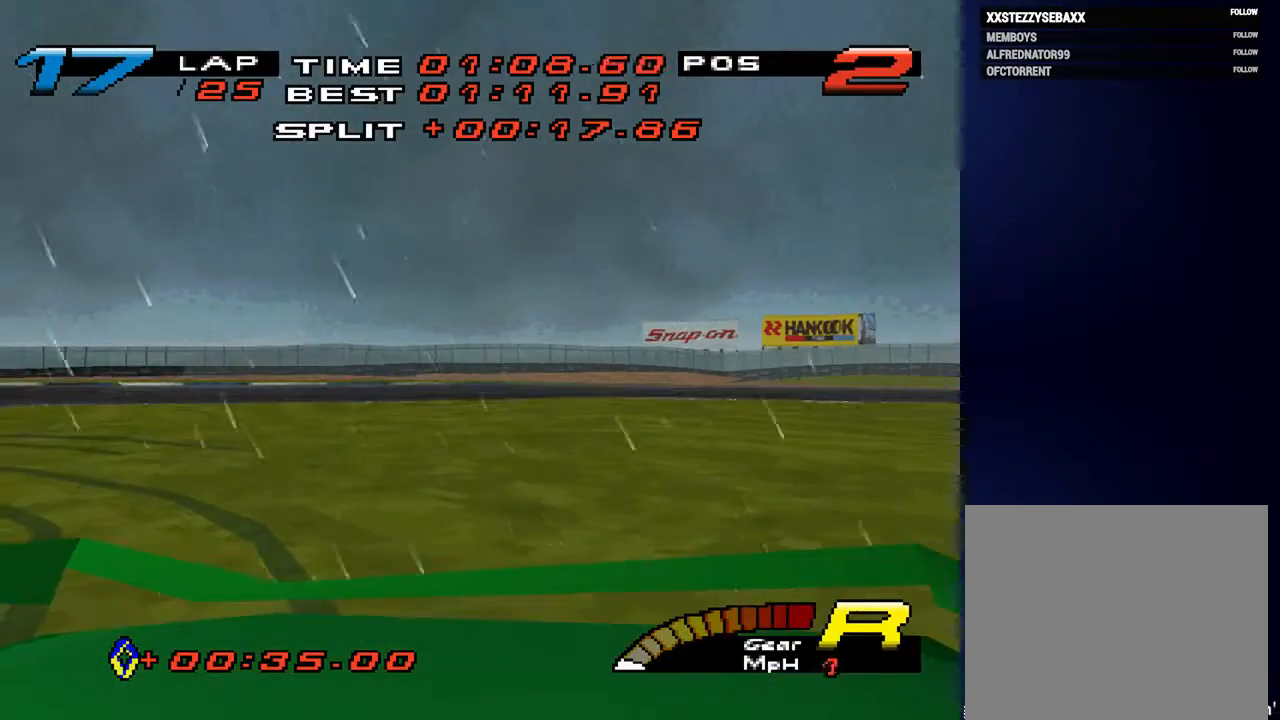
{"buttons": ["L1", "L2"], "left_stick": "down-right", "right_stick": "left", "events": []}
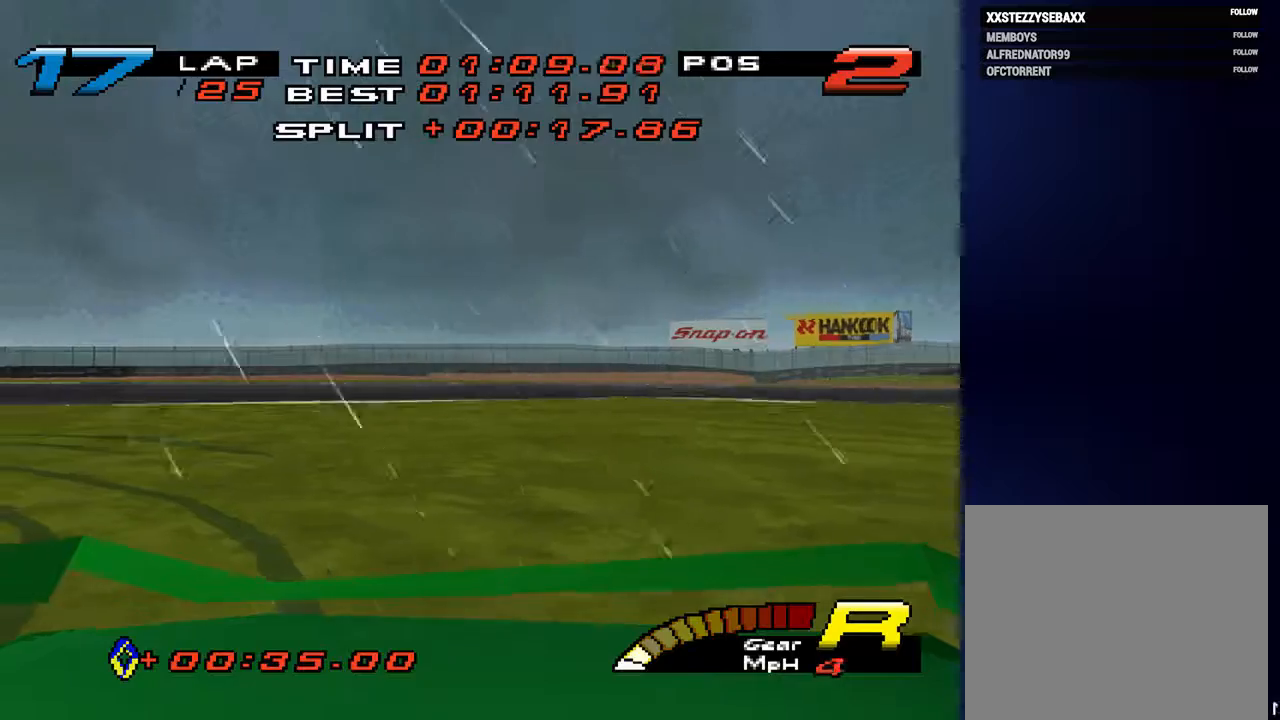
{"buttons": ["L1", "L2"], "left_stick": "down-right", "right_stick": "center", "events": [[167, "right_stick", "center"]]}
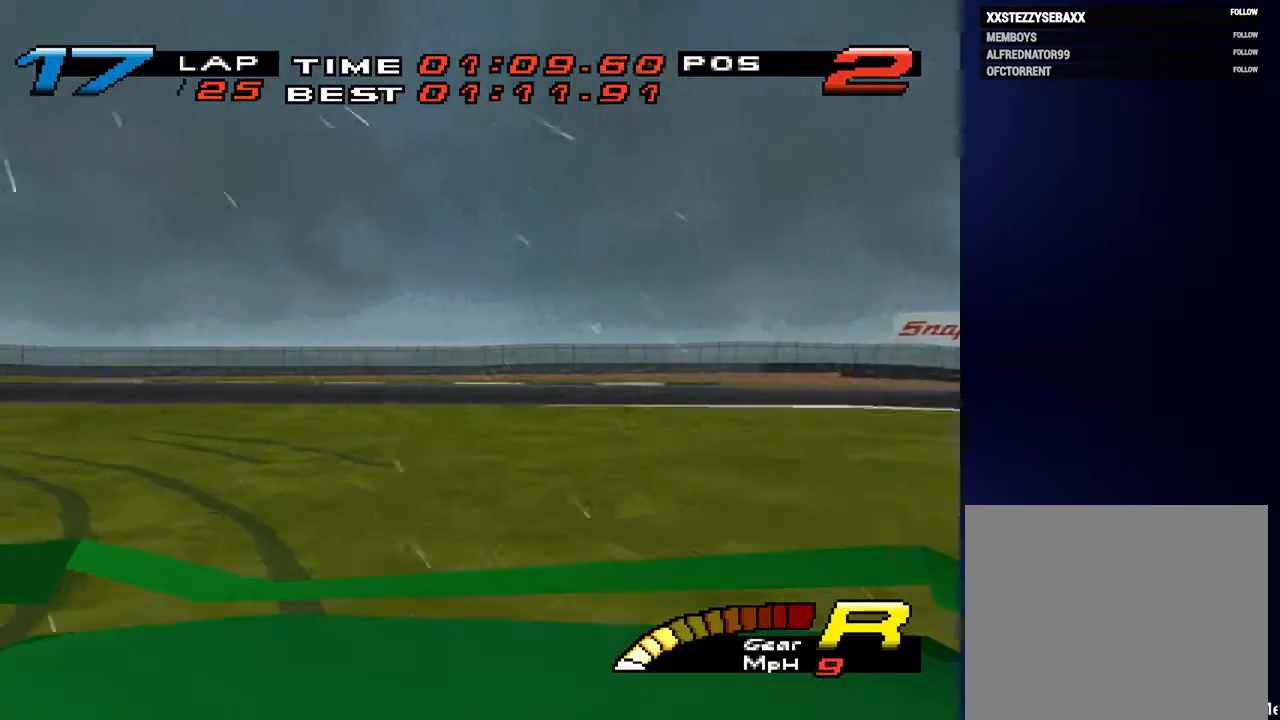
{"buttons": [], "left_stick": "down-right", "right_stick": "center", "events": [[33, "L1", "up"], [33, "L2", "up"]]}
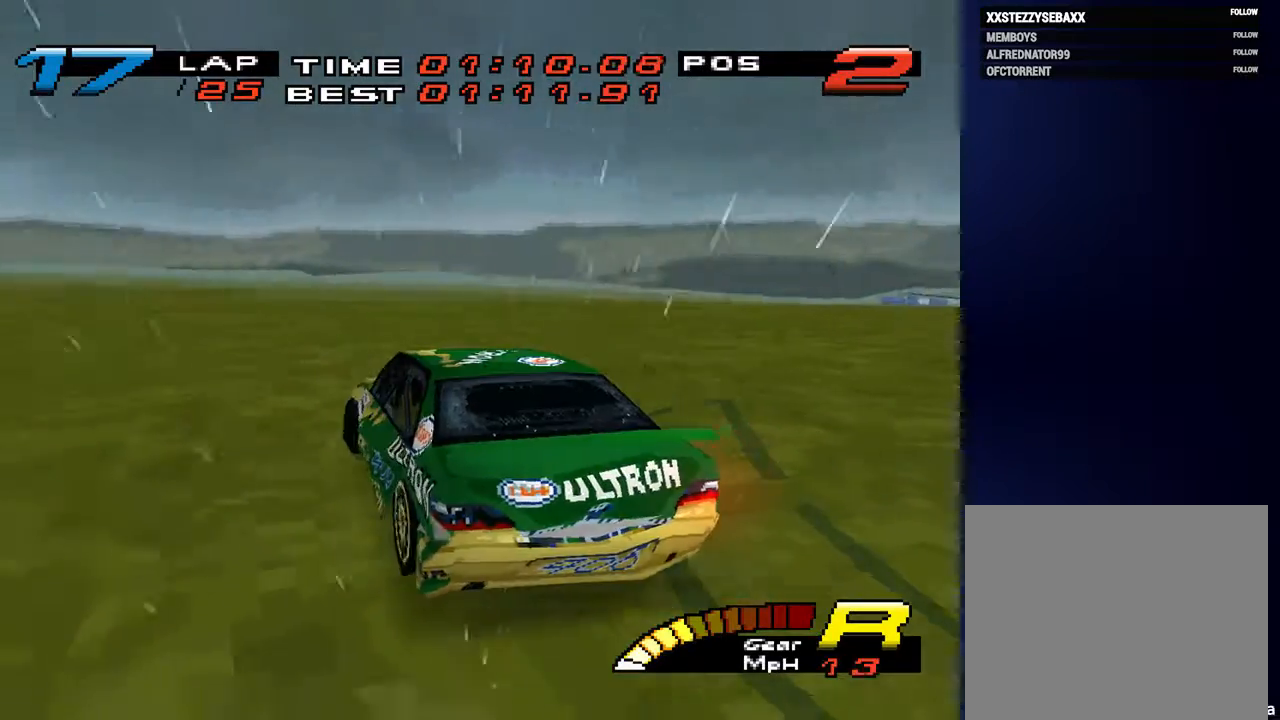
{"buttons": ["R2"], "left_stick": "down-left", "right_stick": "center", "events": [[100, "L1", "down"], [100, "L2", "down"], [400, "R2", "down"], [433, "L2", "up"], [467, "left_stick", "down-left"], [500, "L1", "up"]]}
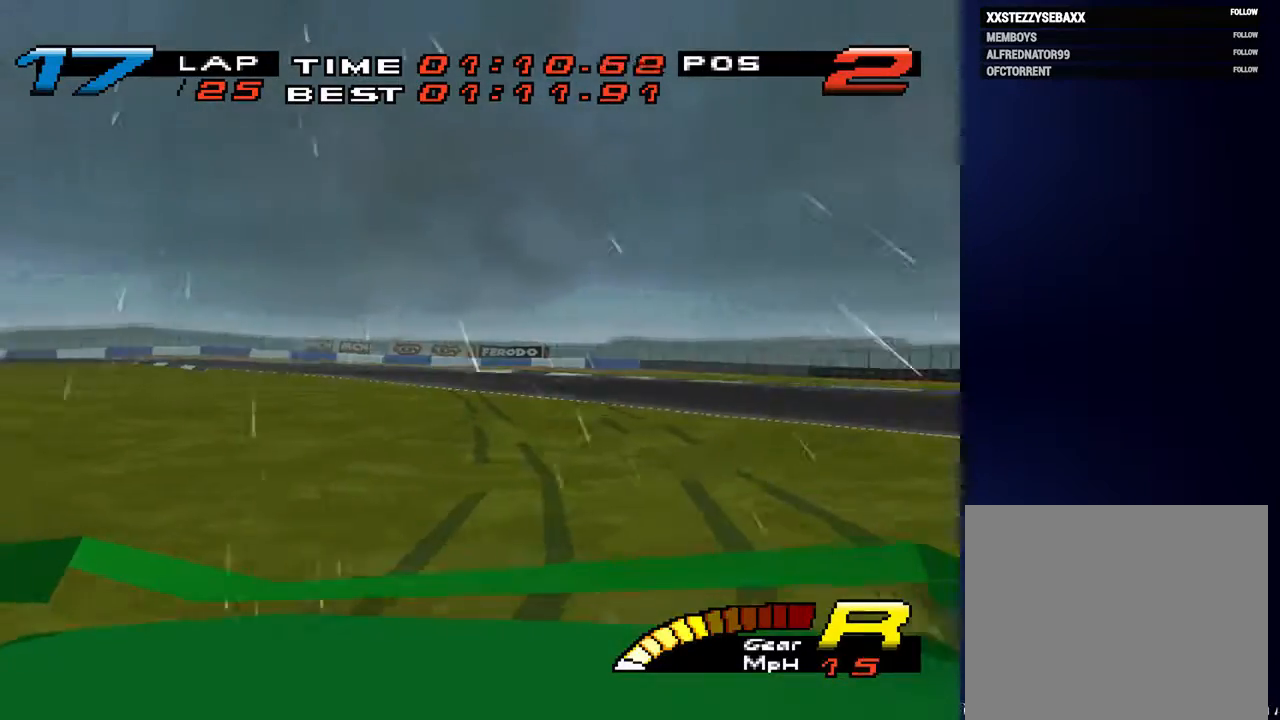
{"buttons": [], "left_stick": "down-left", "right_stick": "center", "events": [[67, "R2", "up"]]}
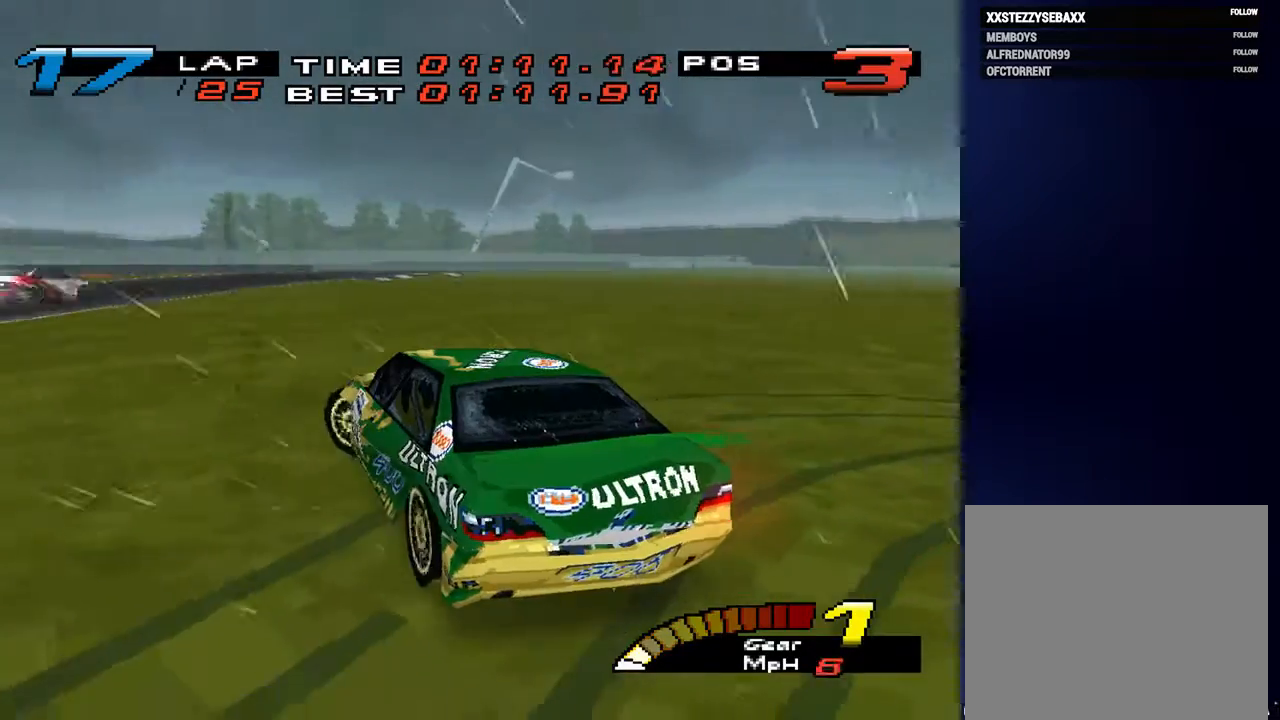
{"buttons": [], "left_stick": "down-left", "right_stick": "center", "events": []}
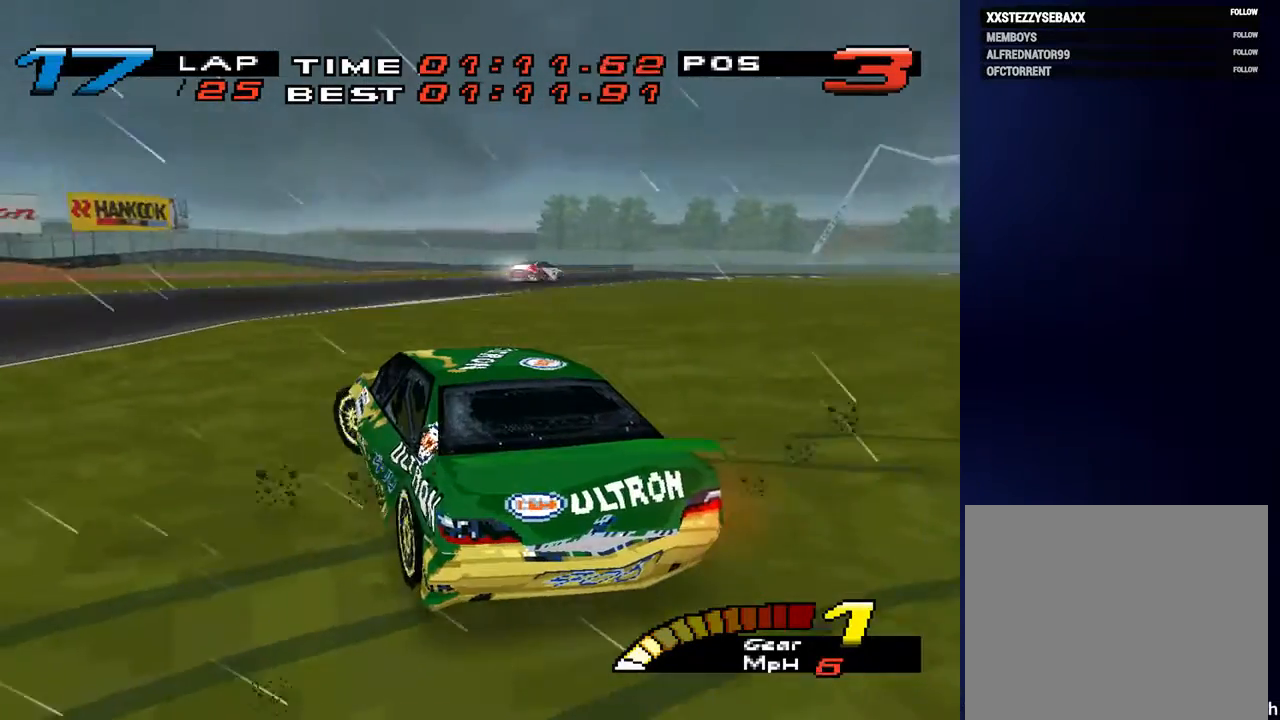
{"buttons": [], "left_stick": "down-right", "right_stick": "center", "events": [[200, "left_stick", "down"], [433, "left_stick", "down-right"]]}
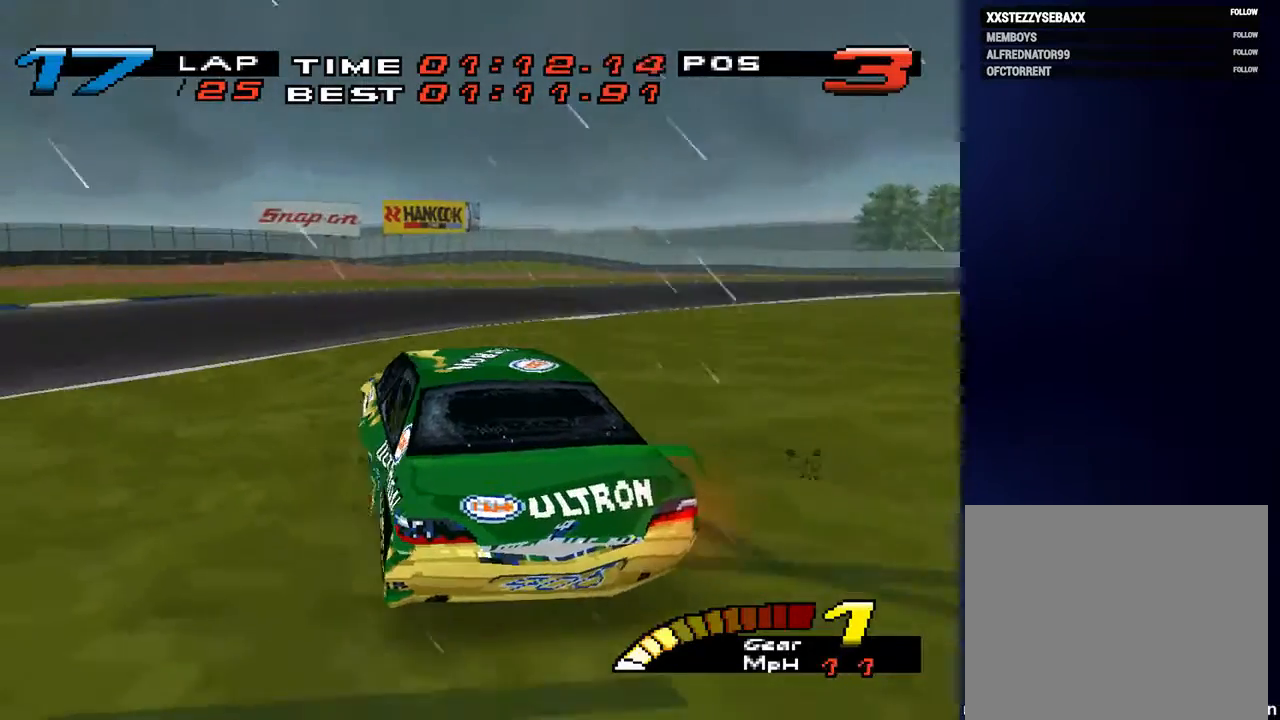
{"buttons": [], "left_stick": "down-right", "right_stick": "center", "events": []}
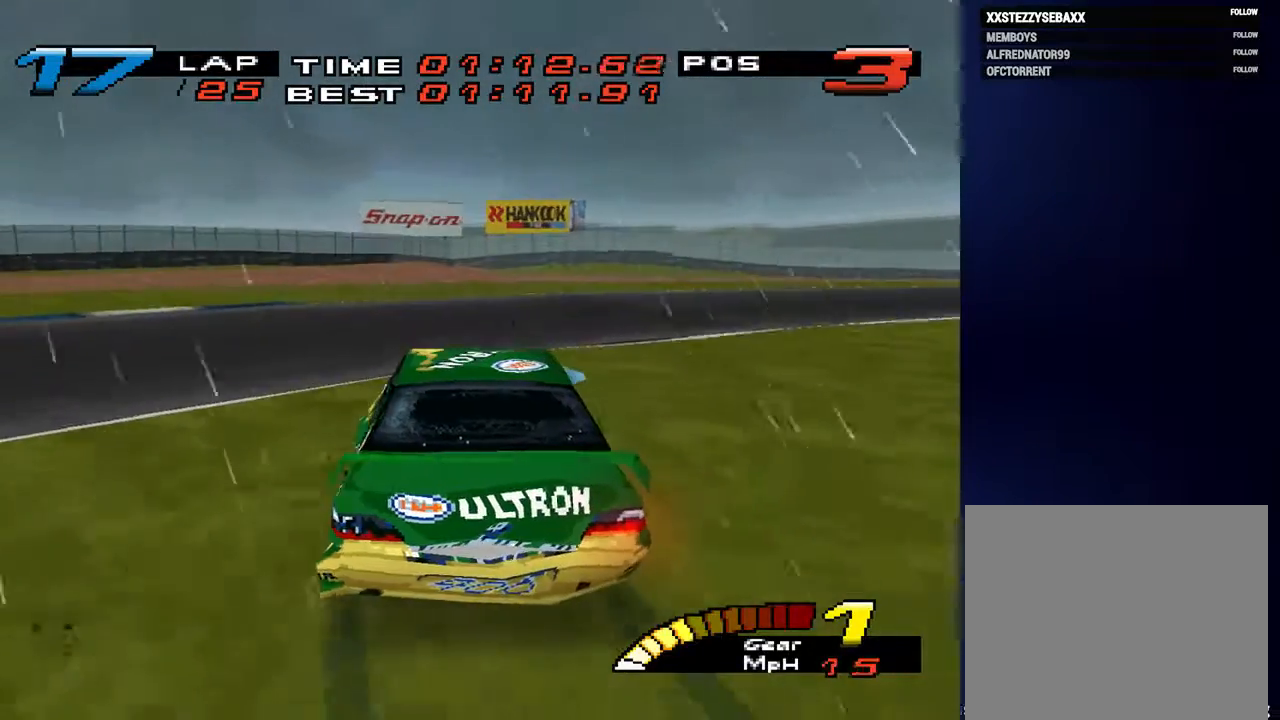
{"buttons": [], "left_stick": "down-right", "right_stick": "center", "events": []}
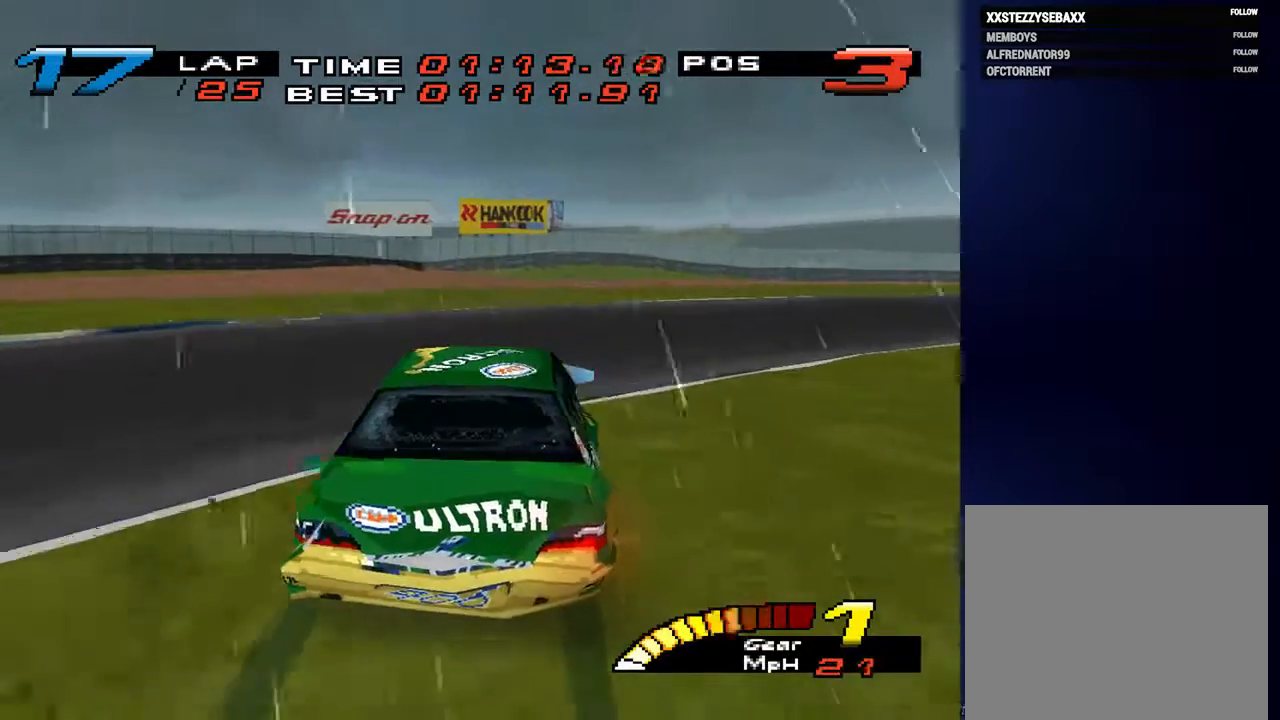
{"buttons": [], "left_stick": "down-right", "right_stick": "center", "events": []}
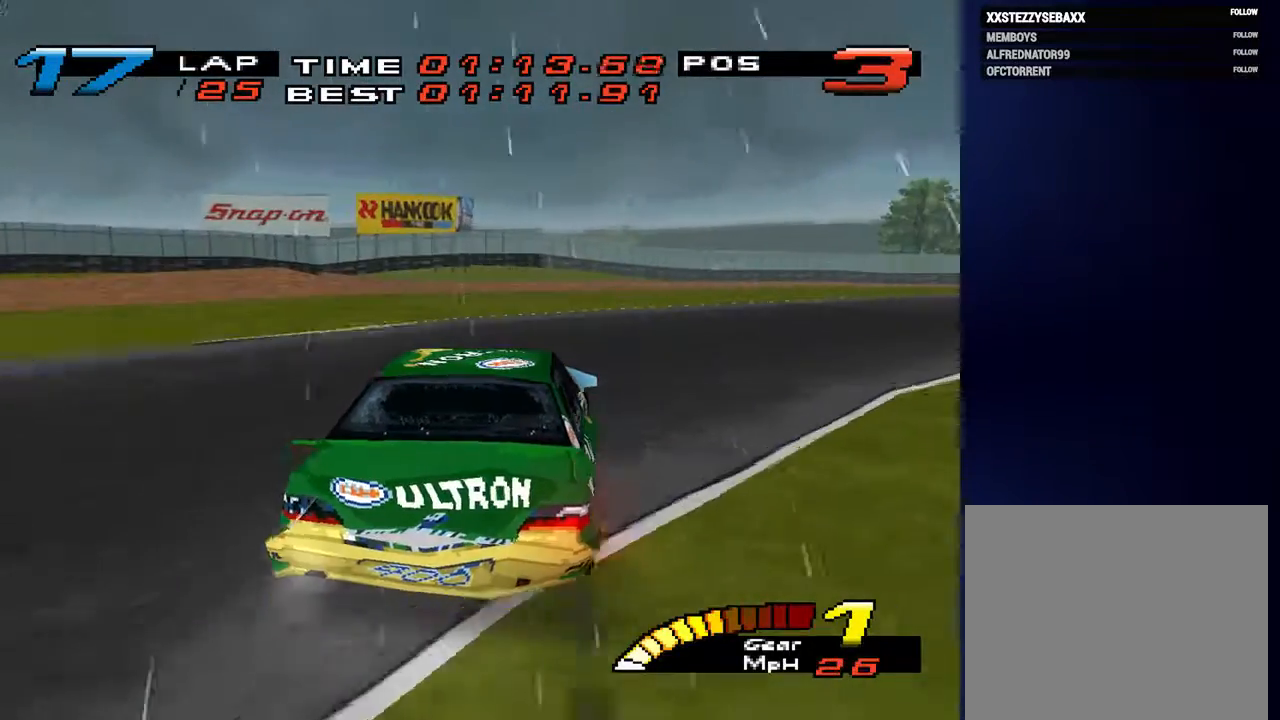
{"buttons": [], "left_stick": "down-right", "right_stick": "center", "events": []}
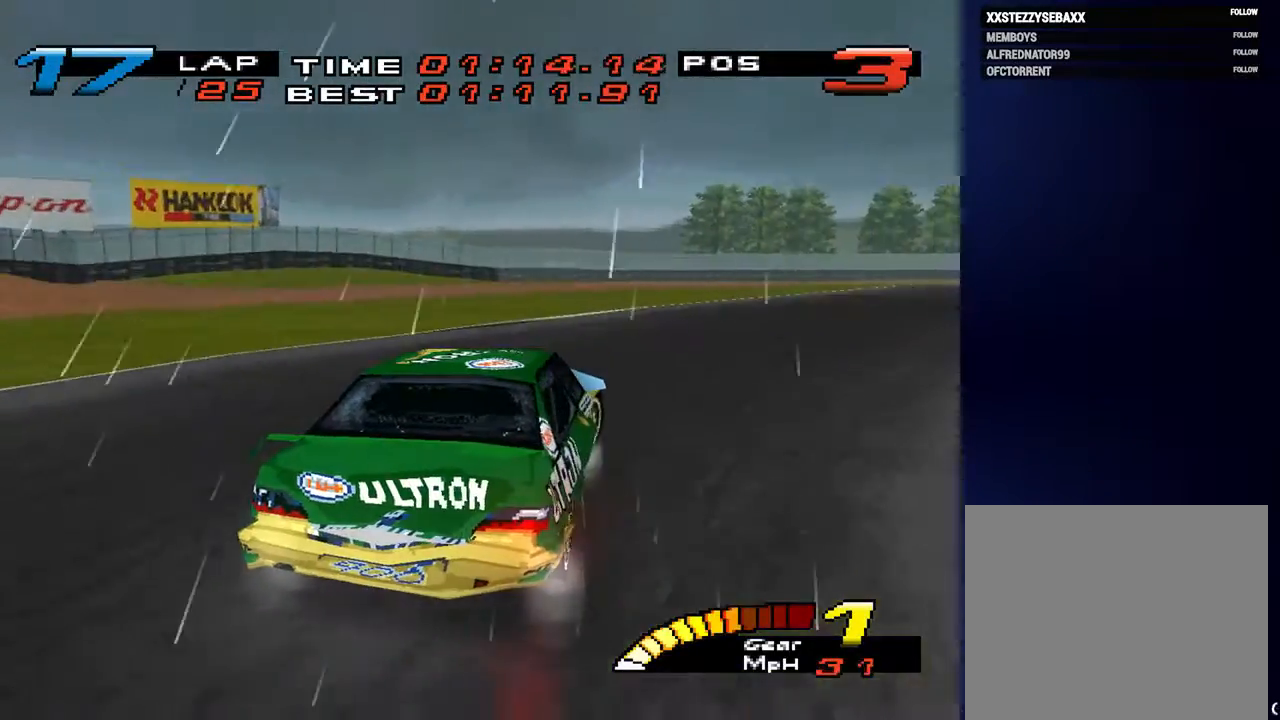
{"buttons": [], "left_stick": "down-right", "right_stick": "center", "events": []}
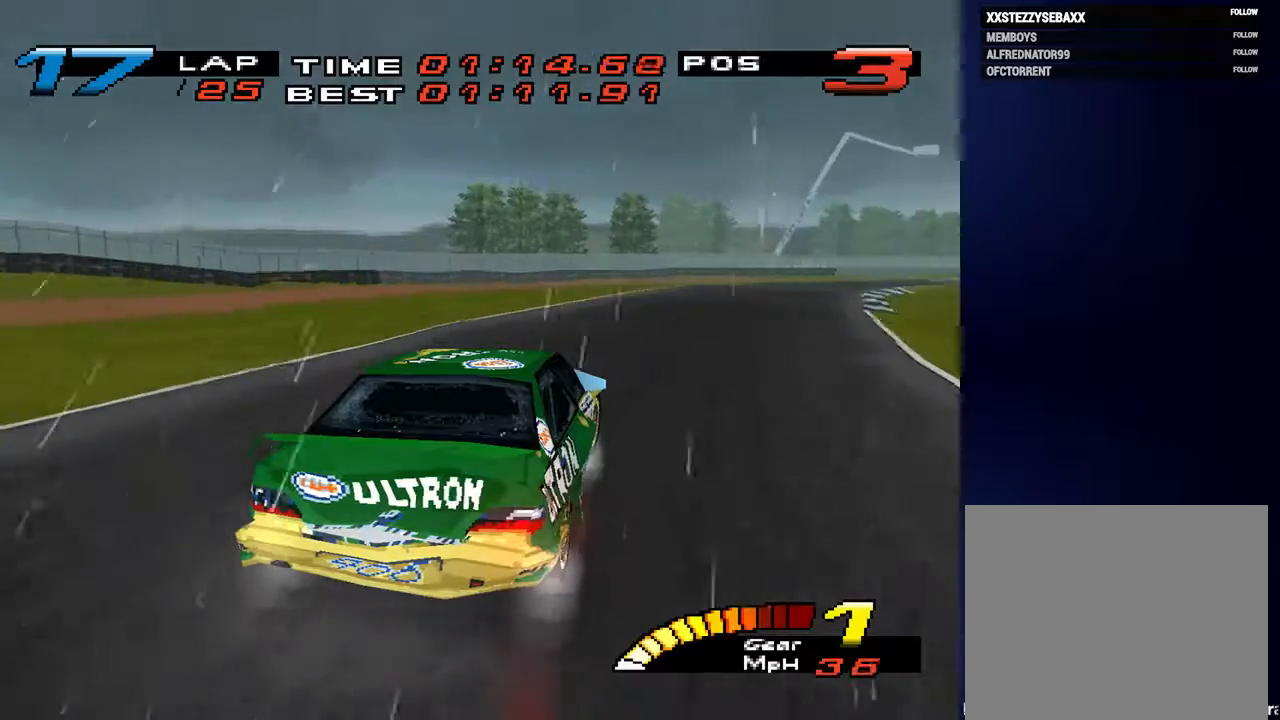
{"buttons": [], "left_stick": "down-right", "right_stick": "center", "events": []}
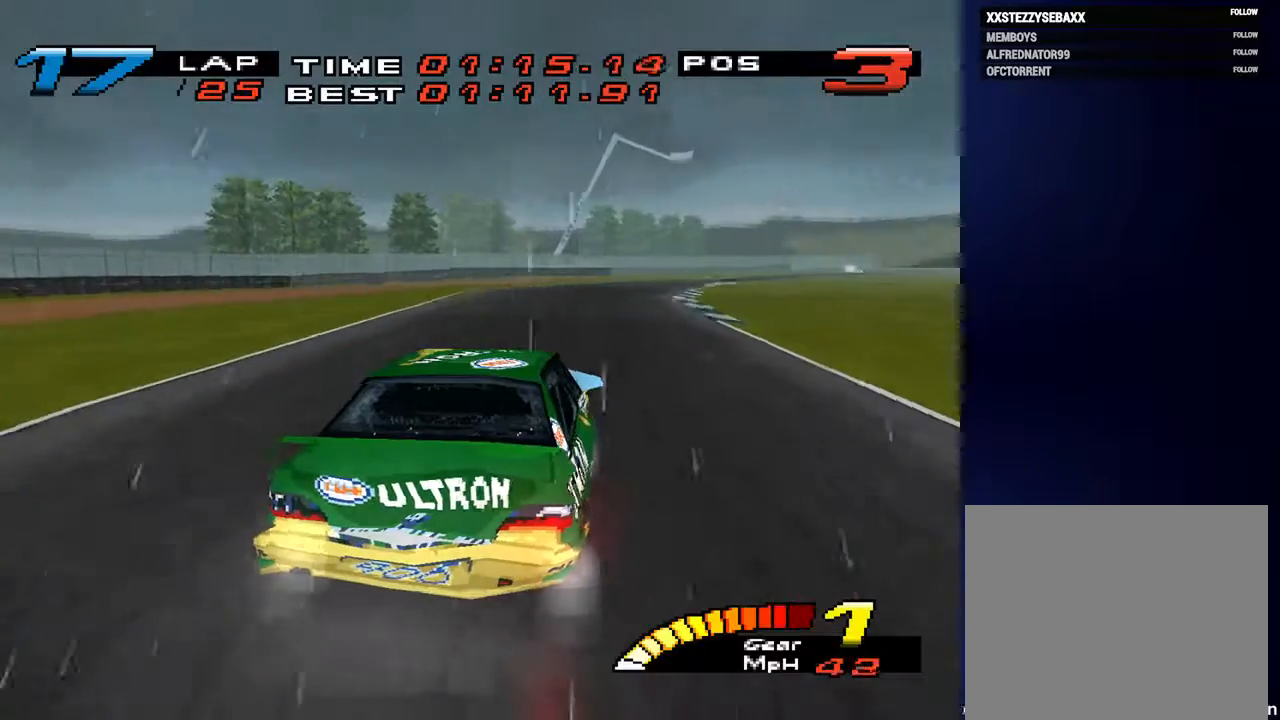
{"buttons": [], "left_stick": "down", "right_stick": "center", "events": [[233, "R2", "down"], [233, "left_stick", "down"], [400, "R2", "up"]]}
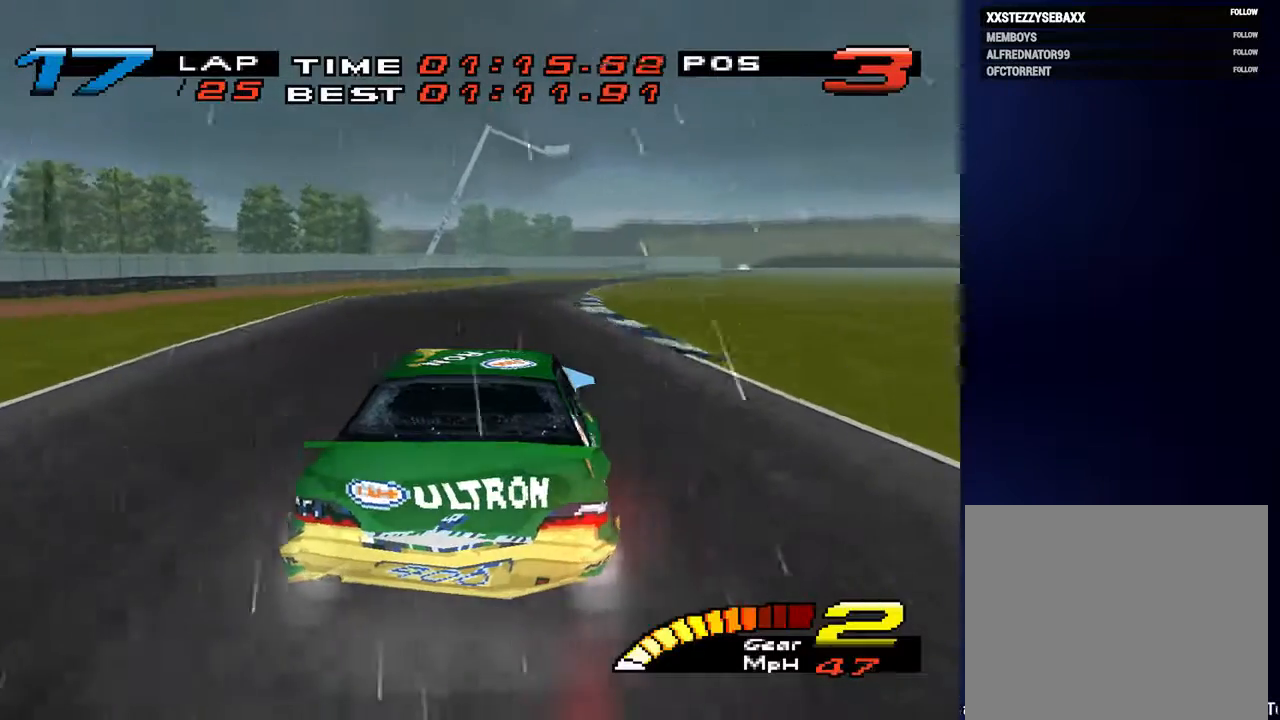
{"buttons": [], "left_stick": "down", "right_stick": "center", "events": []}
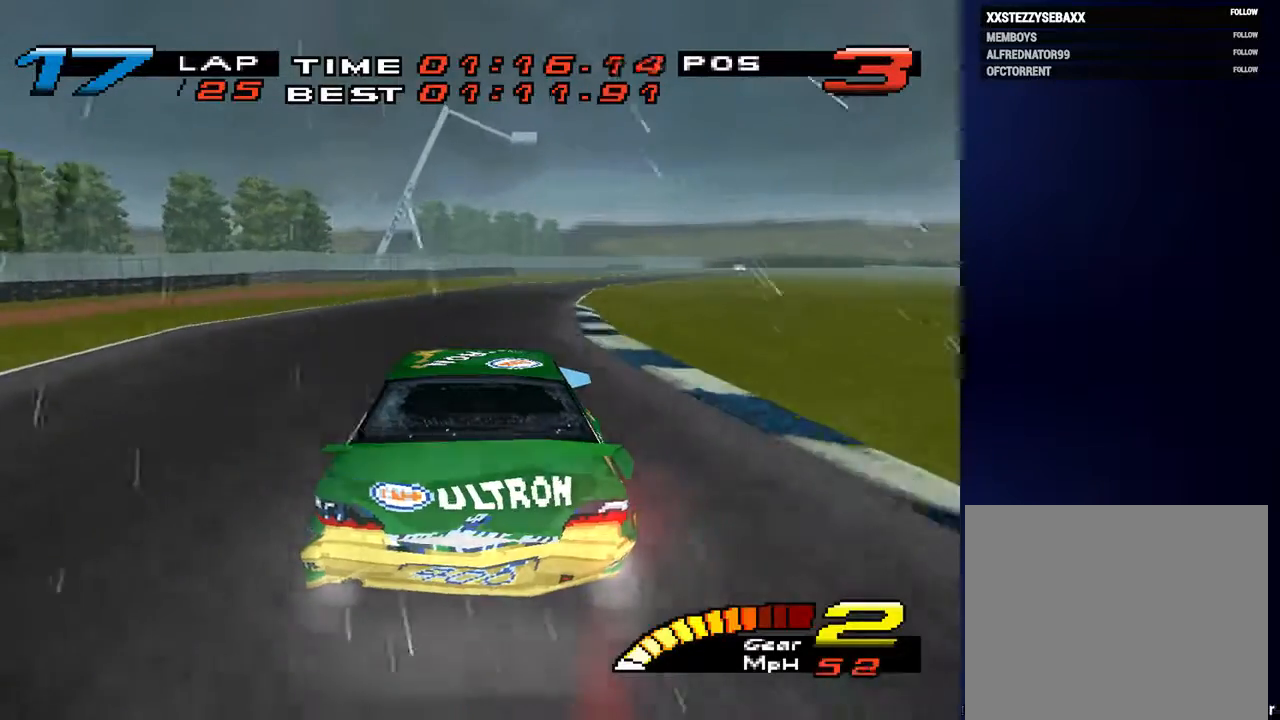
{"buttons": [], "left_stick": "down", "right_stick": "center", "events": []}
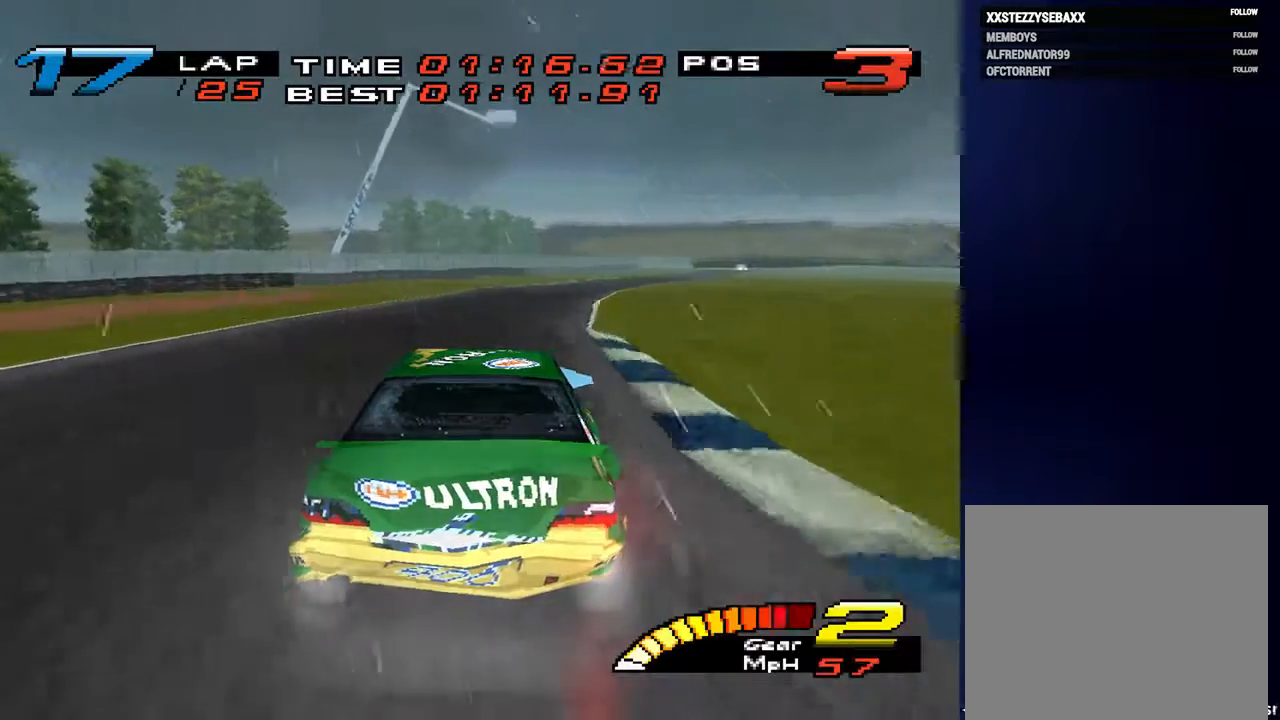
{"buttons": [], "left_stick": "down", "right_stick": "center", "events": [[67, "left_stick", "down-right"], [367, "left_stick", "down"]]}
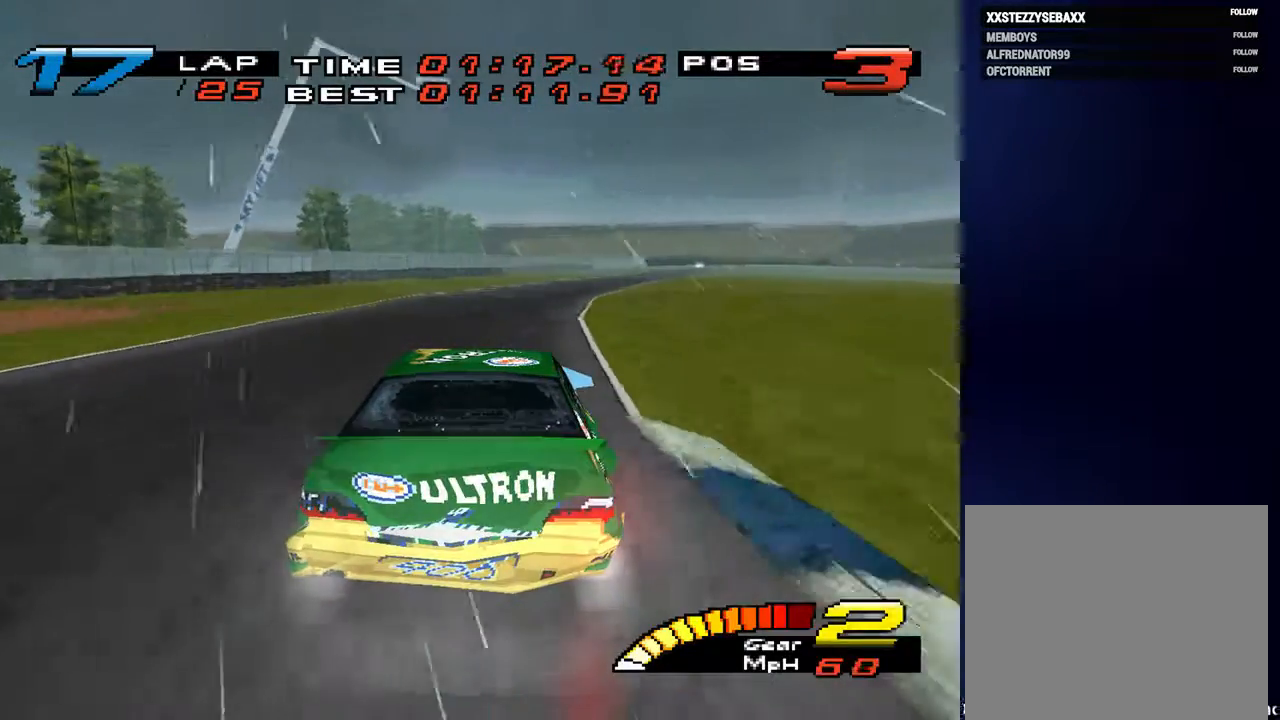
{"buttons": [], "left_stick": "down", "right_stick": "center", "events": [[267, "left_stick", "down-right"], [433, "left_stick", "down"]]}
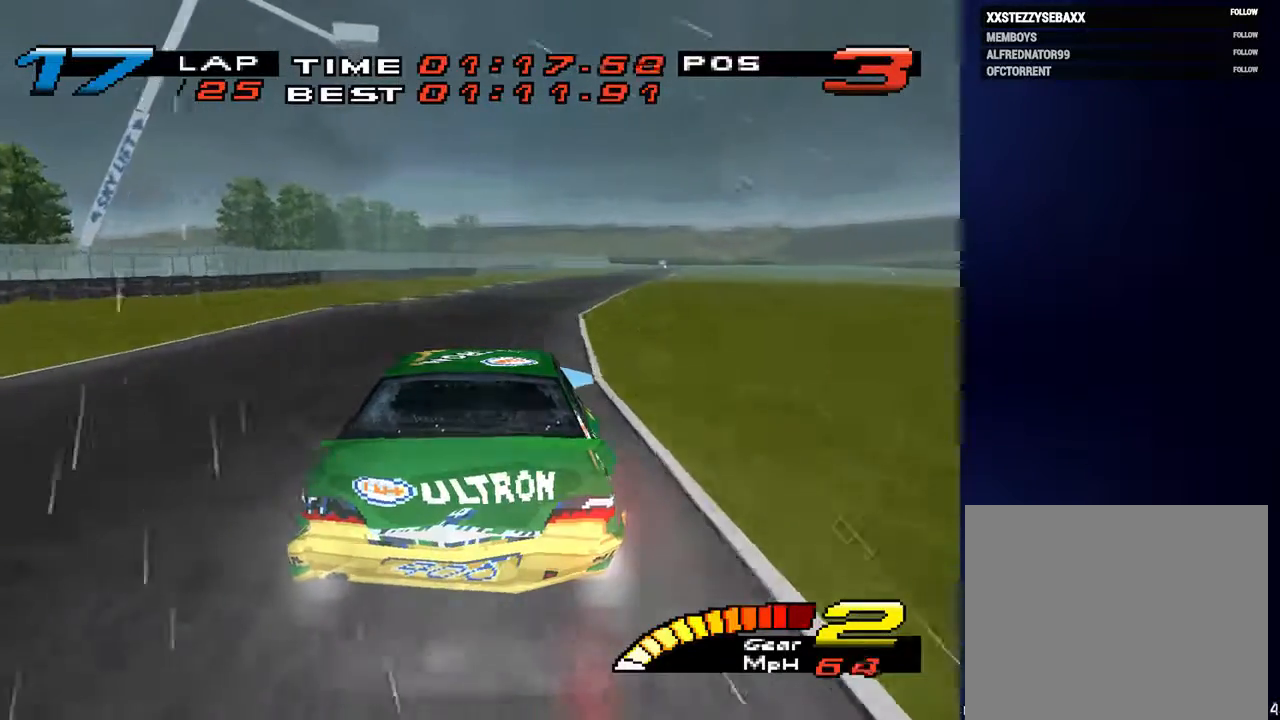
{"buttons": [], "left_stick": "down", "right_stick": "center", "events": [[233, "R2", "down"], [367, "R2", "up"]]}
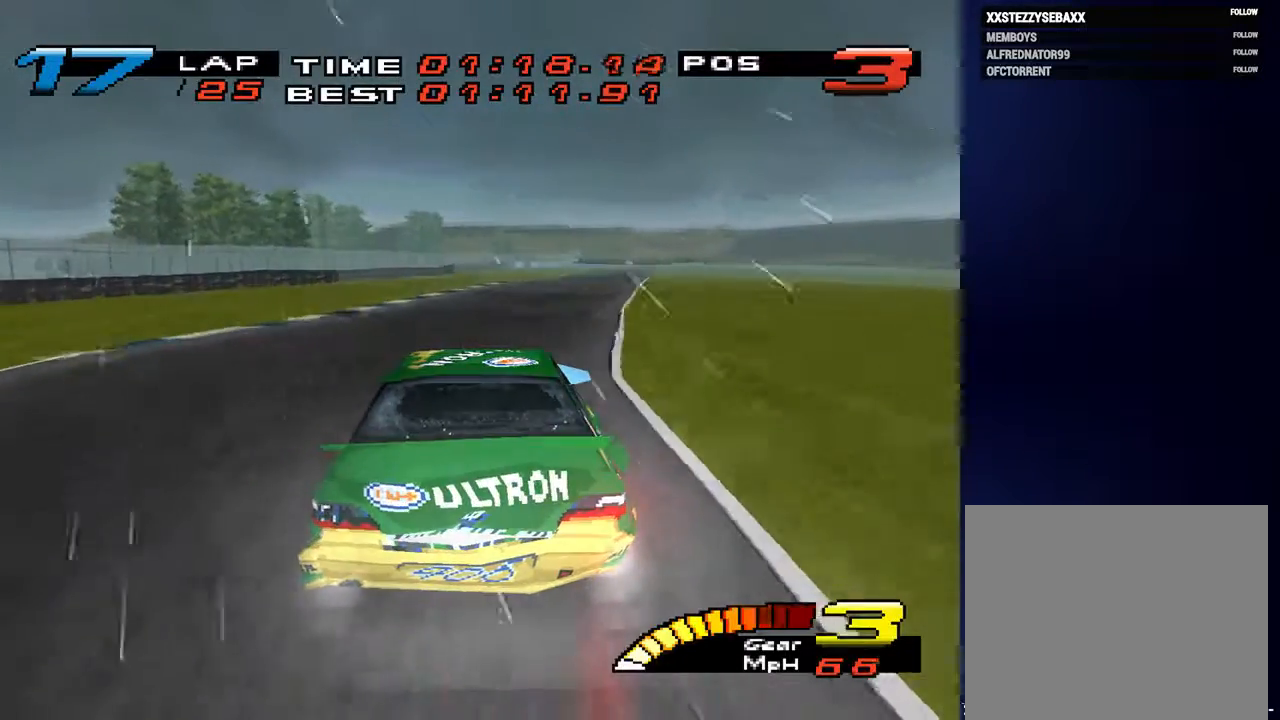
{"buttons": [], "left_stick": "down", "right_stick": "center", "events": []}
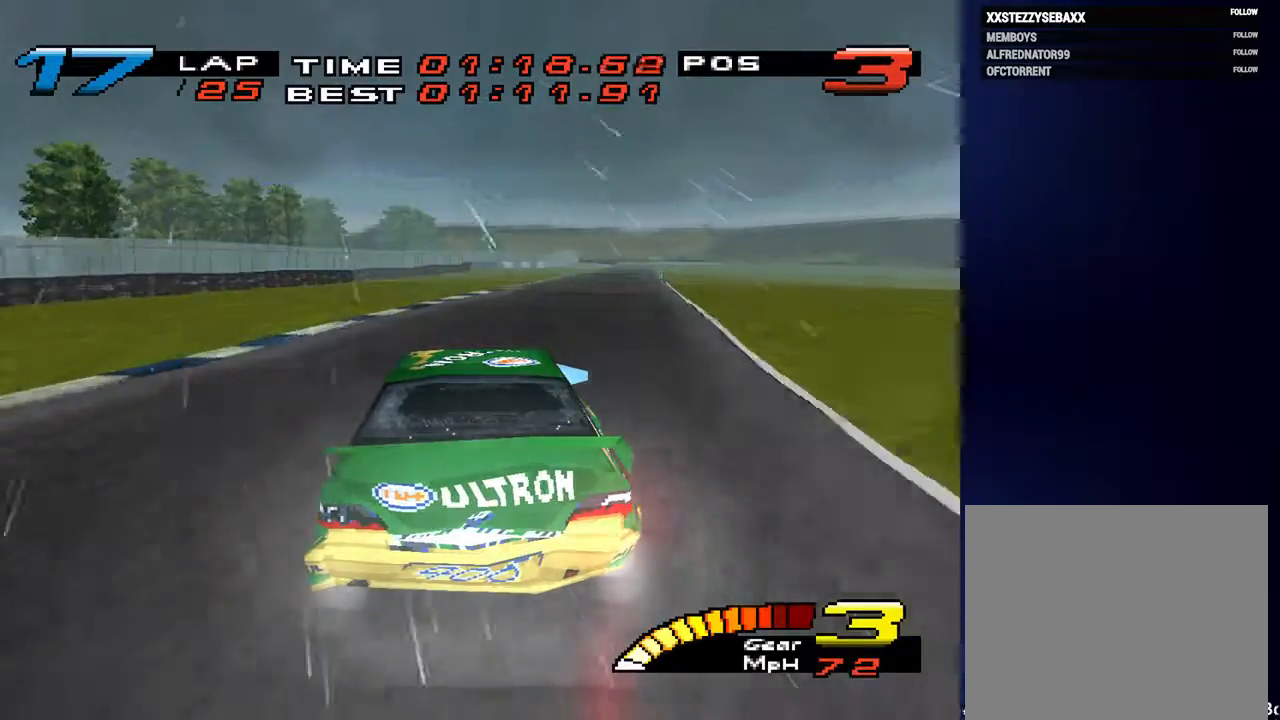
{"buttons": [], "left_stick": "down", "right_stick": "center", "events": []}
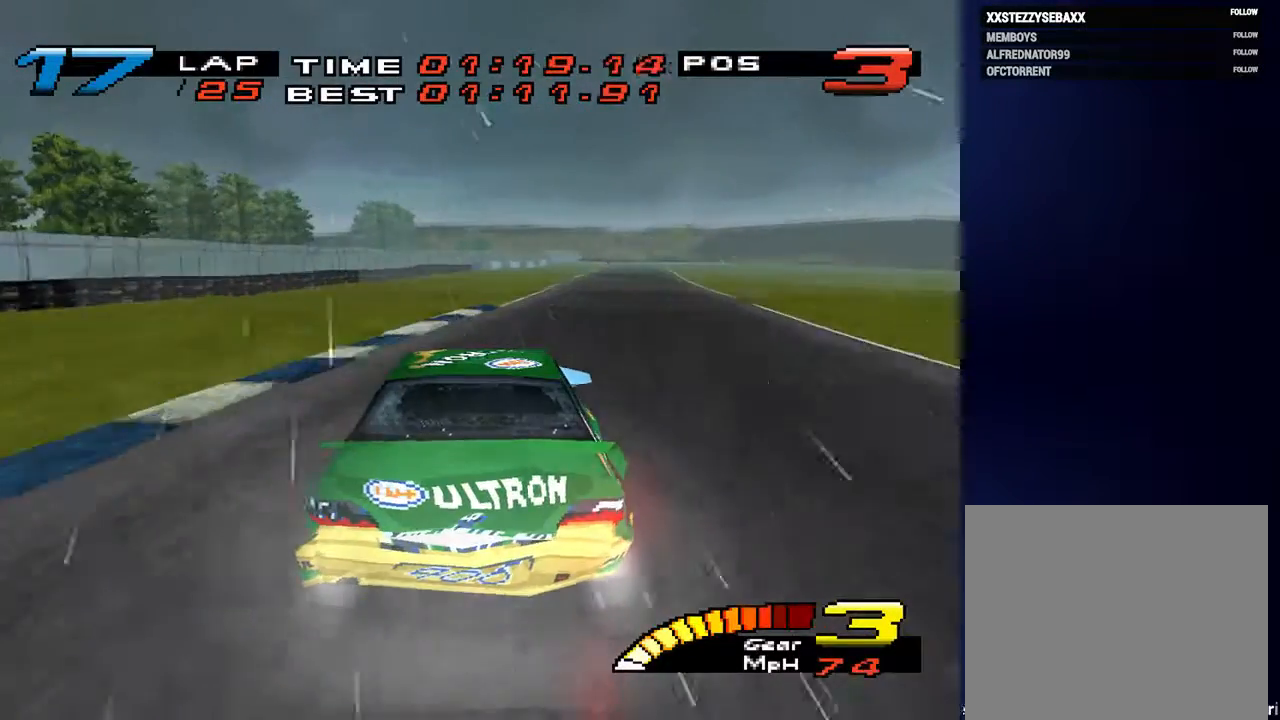
{"buttons": [], "left_stick": "down", "right_stick": "center", "events": [[133, "left_stick", "down-right"], [467, "left_stick", "down"]]}
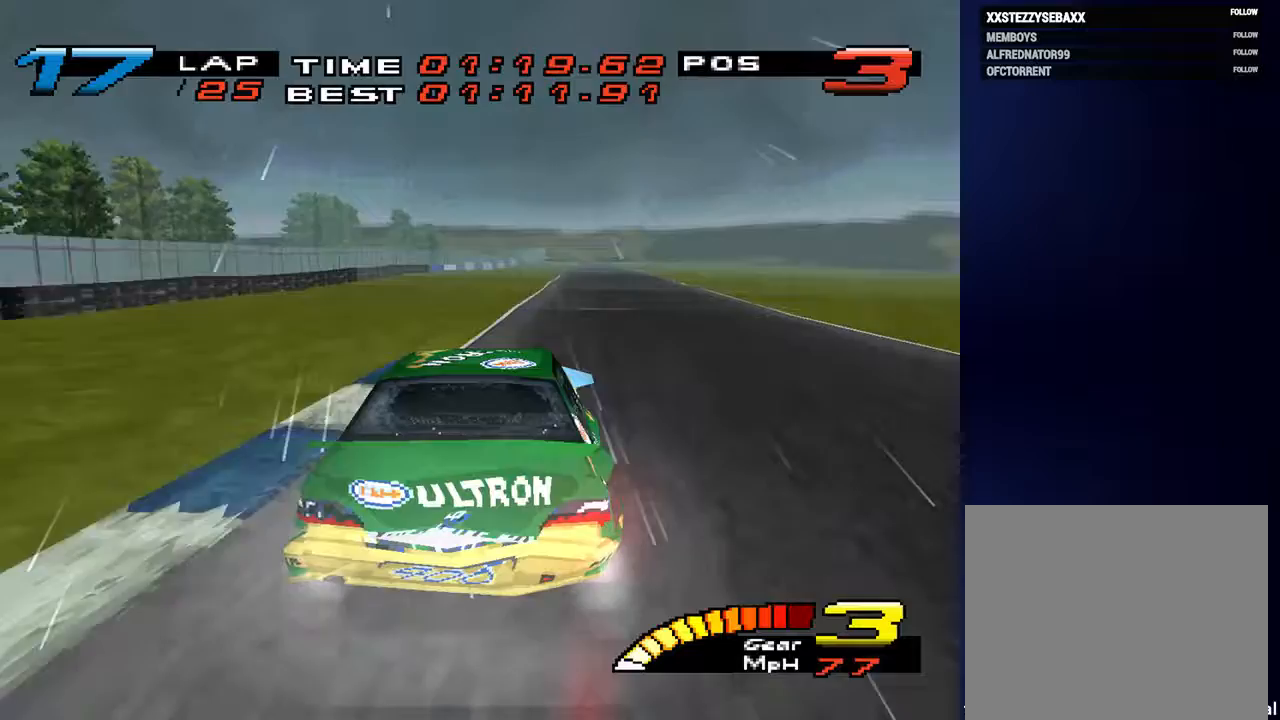
{"buttons": [], "left_stick": "down", "right_stick": "center", "events": []}
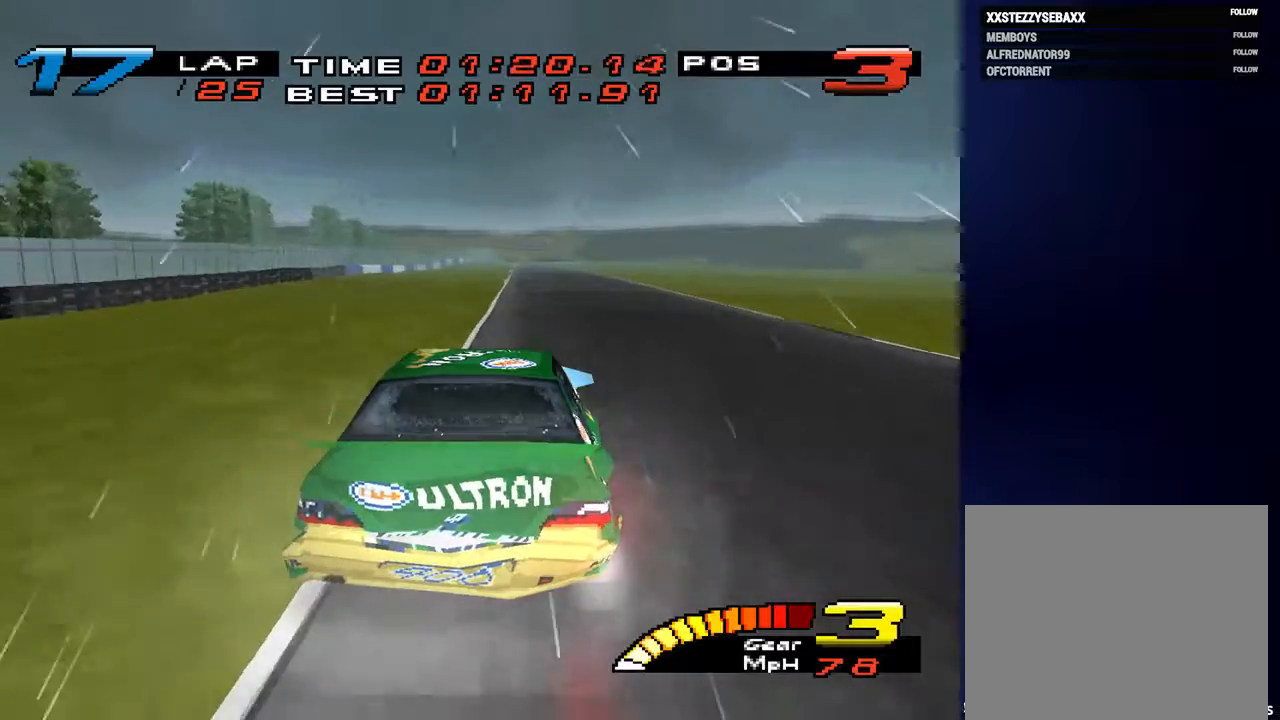
{"buttons": [], "left_stick": "down", "right_stick": "center", "events": [[333, "left_stick", "down-left"], [467, "left_stick", "down"]]}